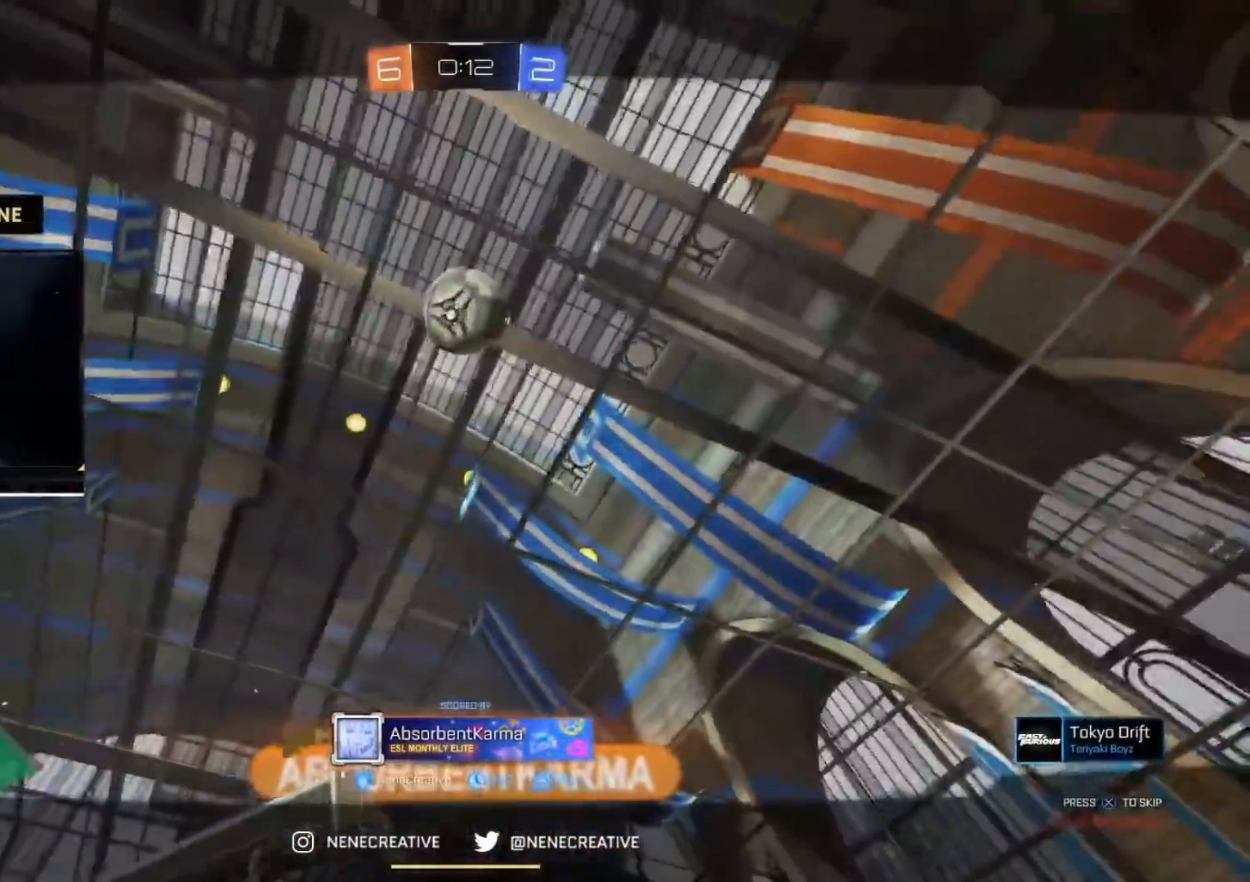
Gameplay with a controller (PlayStation layout); each line is a JSON object with the inputs held at the frame after it. "events" lists button and stick changes between this image and that frame as [ms after this image, input, new state], when the widget could be followed in between. Not read: L2 L3.
{"buttons": [], "left_stick": "center", "right_stick": "center", "events": []}
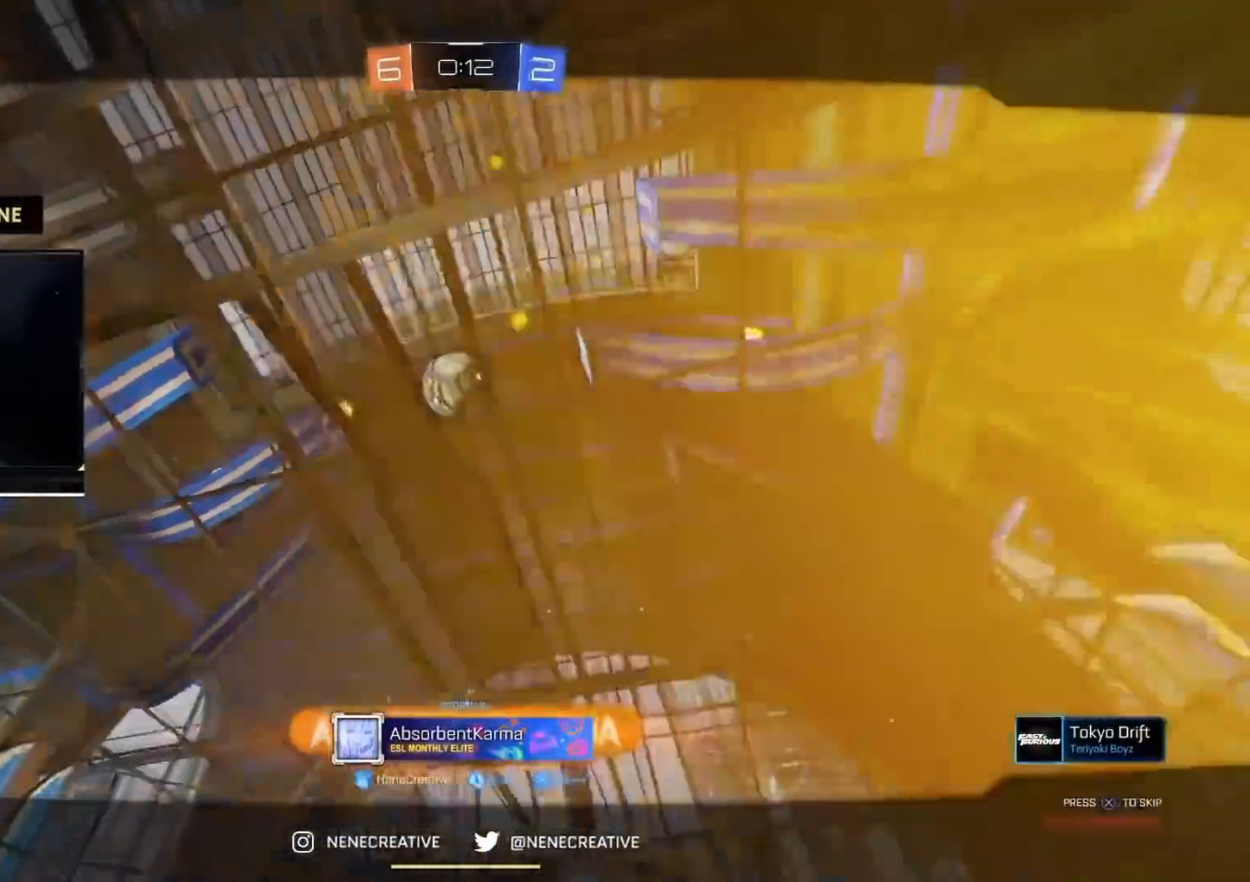
{"buttons": [], "left_stick": "center", "right_stick": "center", "events": []}
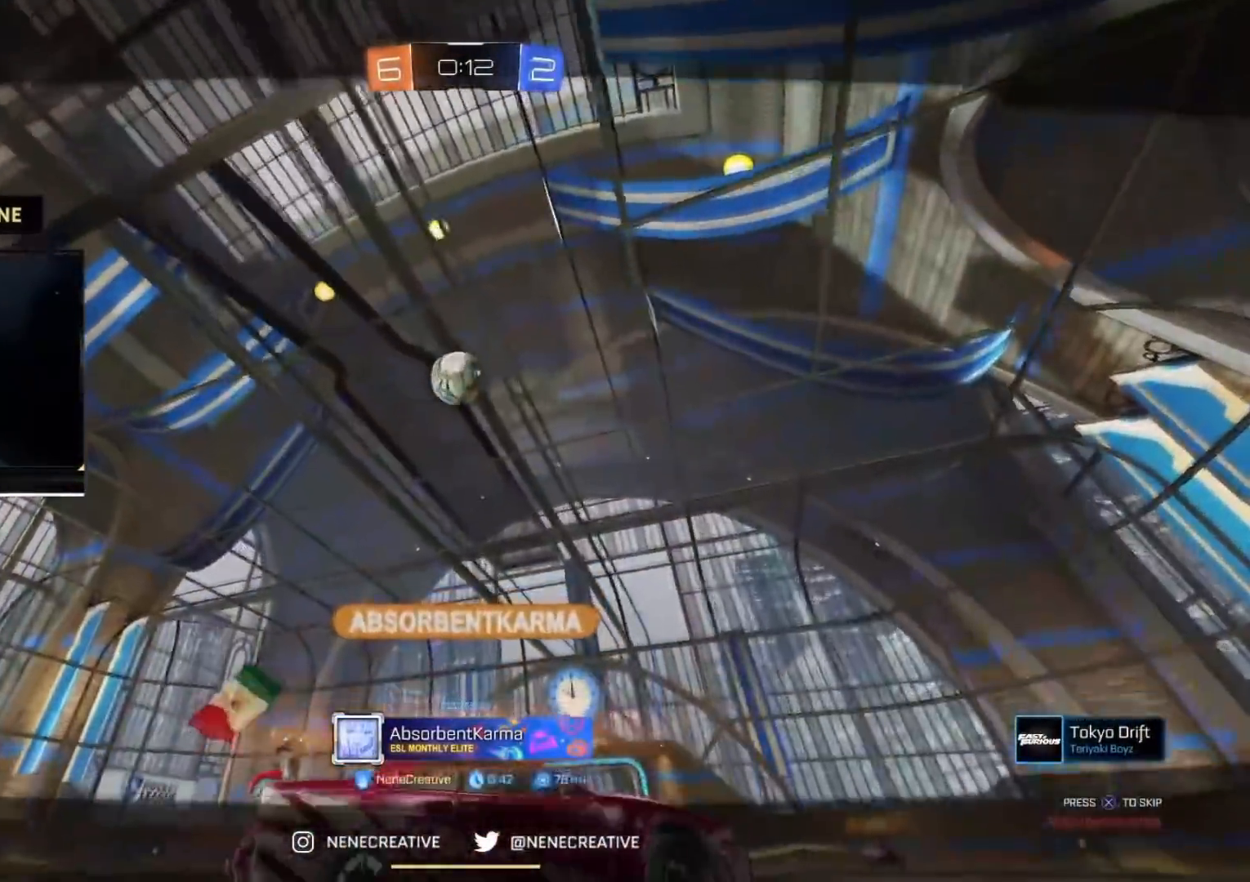
{"buttons": [], "left_stick": "center", "right_stick": "center", "events": []}
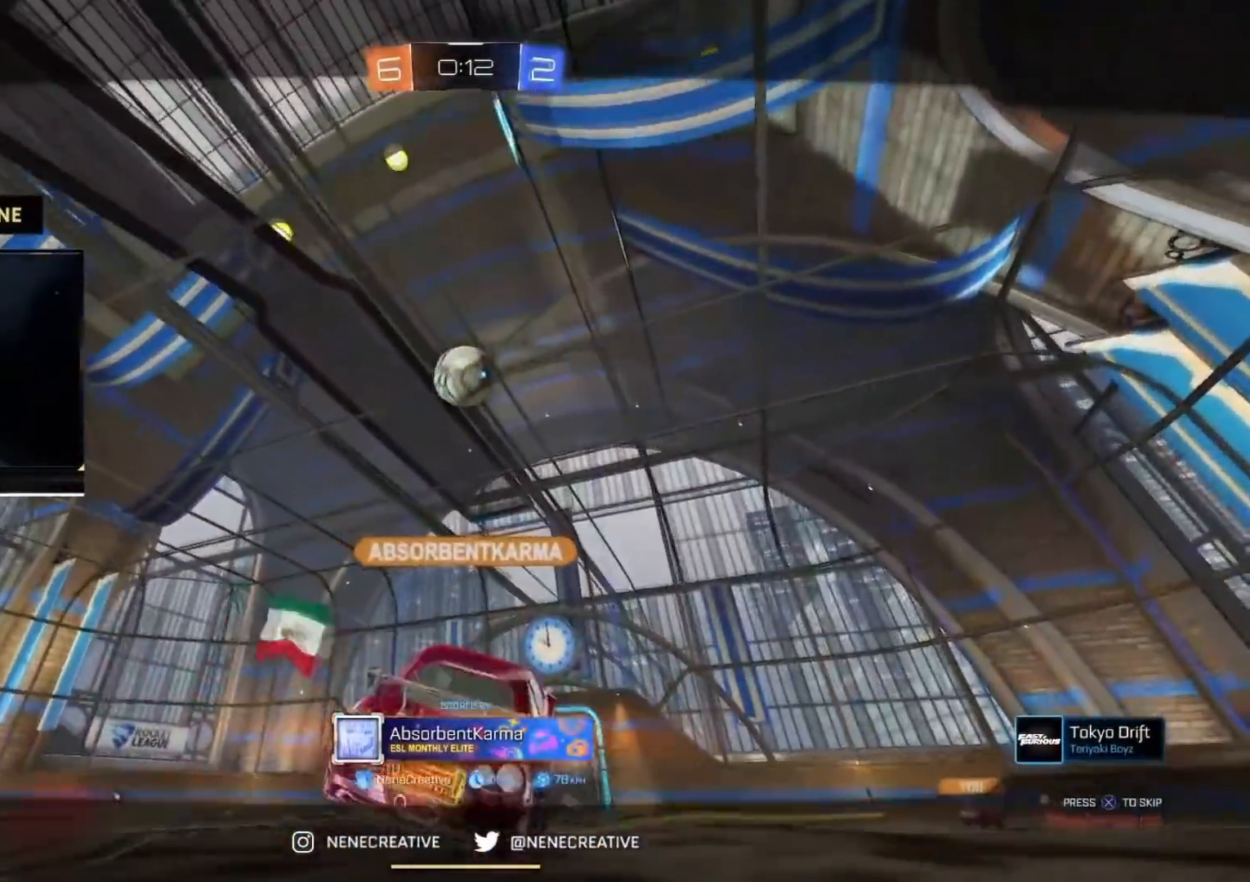
{"buttons": [], "left_stick": "center", "right_stick": "center", "events": []}
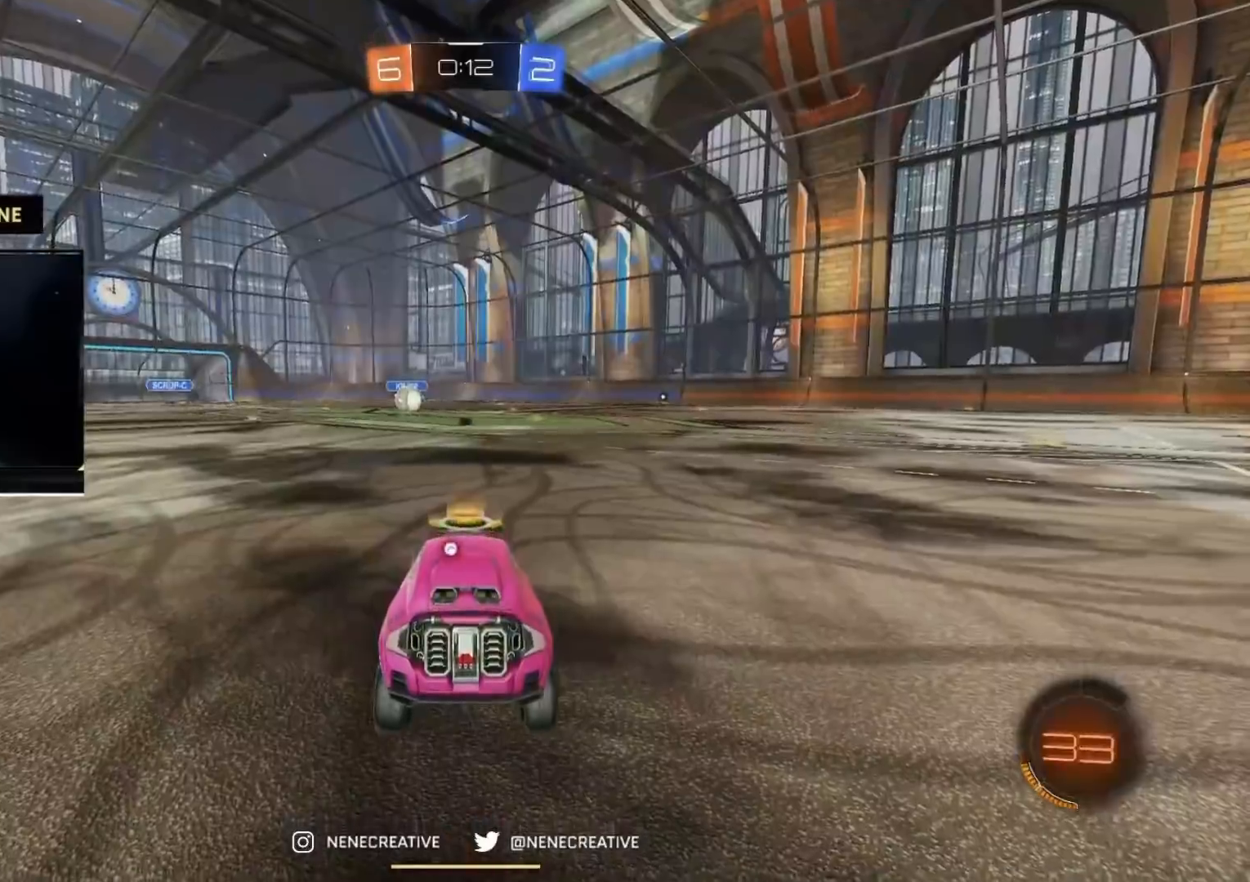
{"buttons": [], "left_stick": "center", "right_stick": "center", "events": []}
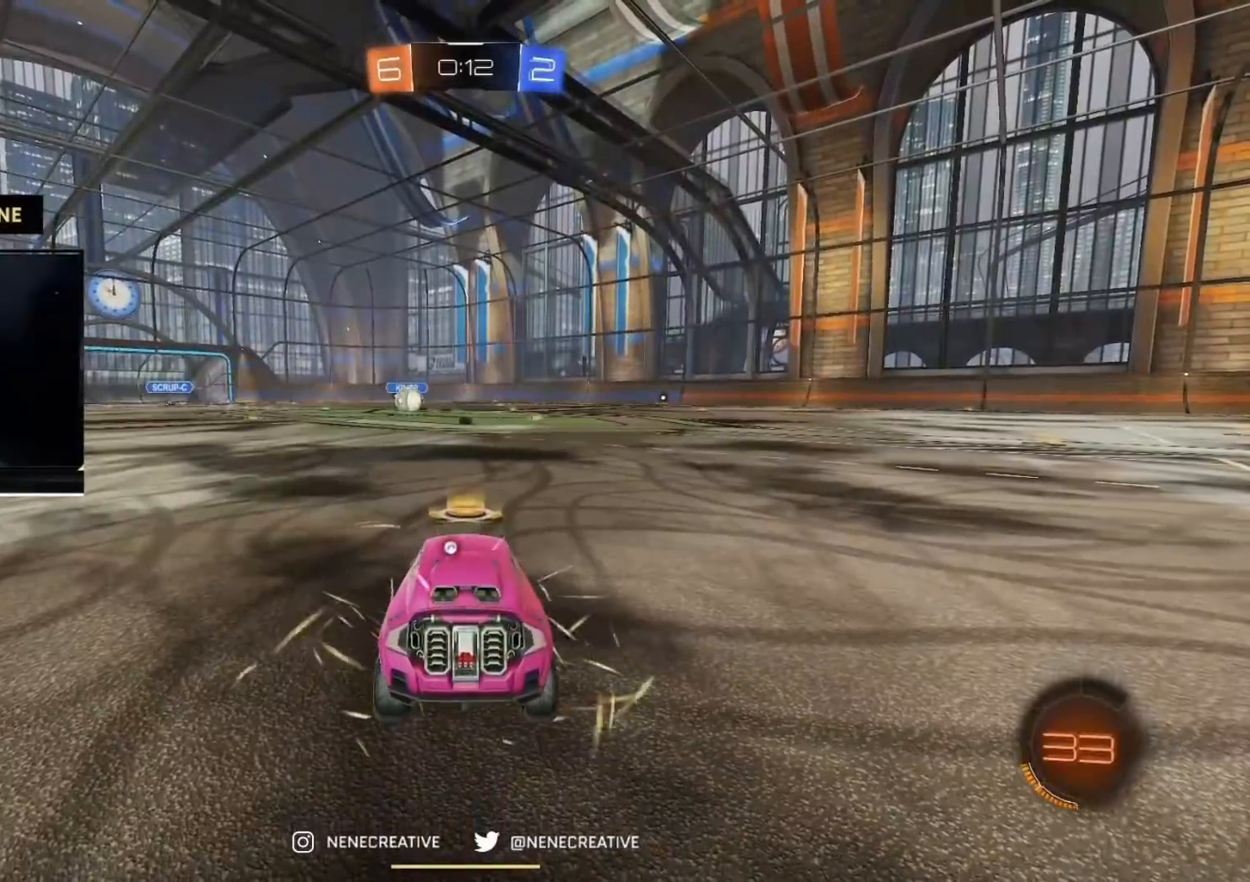
{"buttons": ["R2"], "left_stick": "down-right", "right_stick": "center", "events": [[150, "R2", "down"], [150, "TRIANGLE", "down"], [150, "left_stick", "right"], [233, "TRIANGLE", "up"], [284, "left_stick", "down-right"]]}
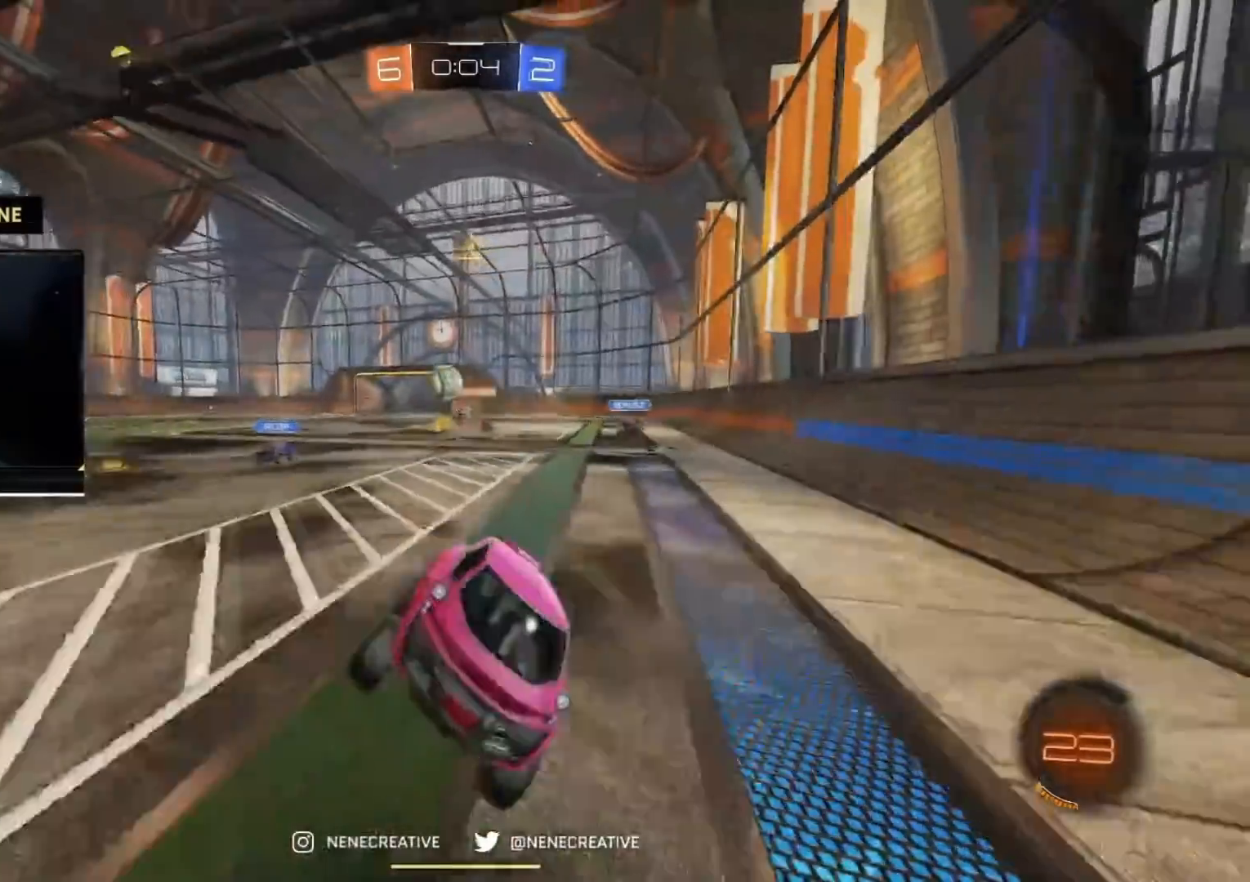
{"buttons": ["CIRCLE", "R2"], "left_stick": "right", "right_stick": "center", "events": [[50, "left_stick", "center"], [267, "CIRCLE", "down"], [301, "left_stick", "right"]]}
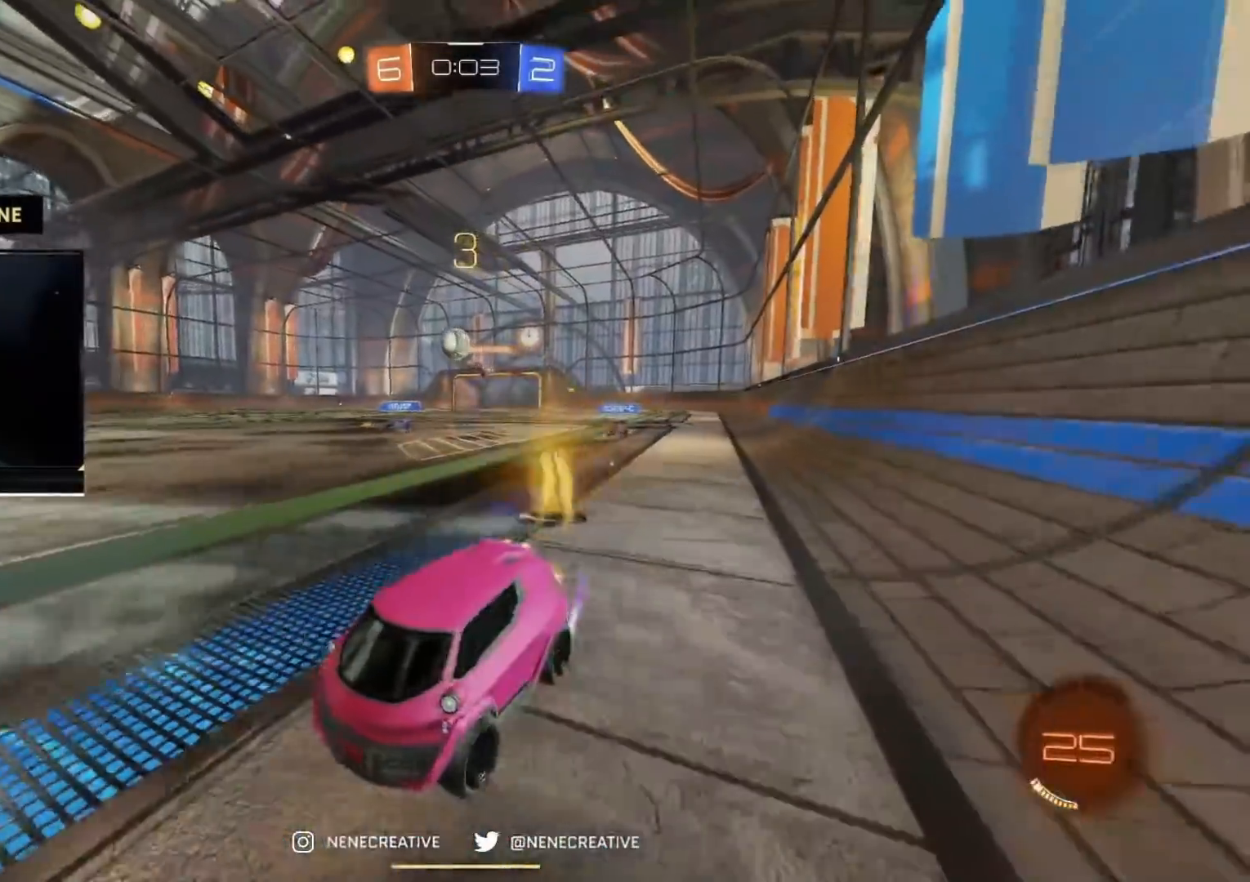
{"buttons": ["R2"], "left_stick": "left", "right_stick": "center", "events": [[17, "CIRCLE", "up"], [233, "left_stick", "center"], [300, "left_stick", "right"], [450, "left_stick", "left"]]}
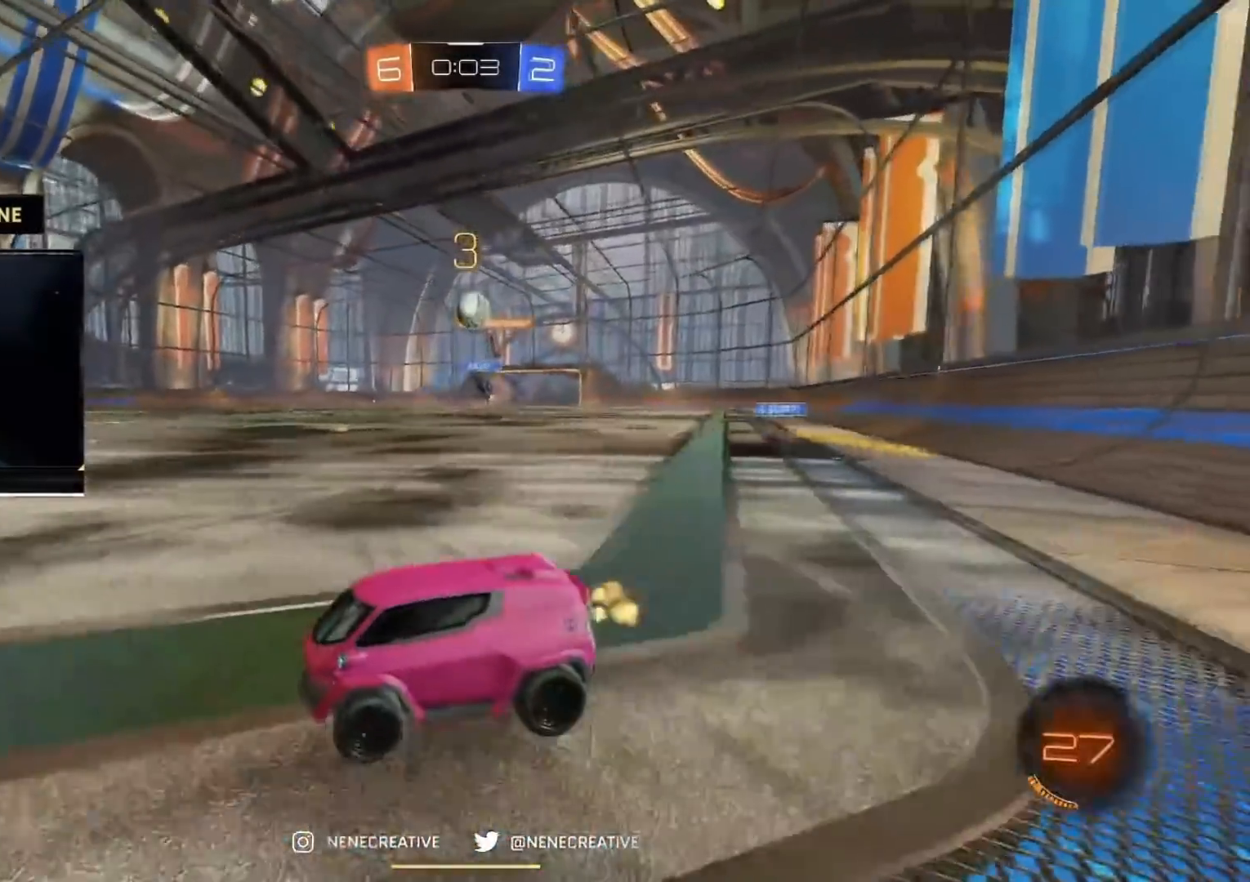
{"buttons": ["CROSS"], "left_stick": "down-right", "right_stick": "center", "events": [[84, "left_stick", "right"], [317, "left_stick", "center"], [451, "CROSS", "down"], [451, "left_stick", "down-right"], [468, "R2", "up"]]}
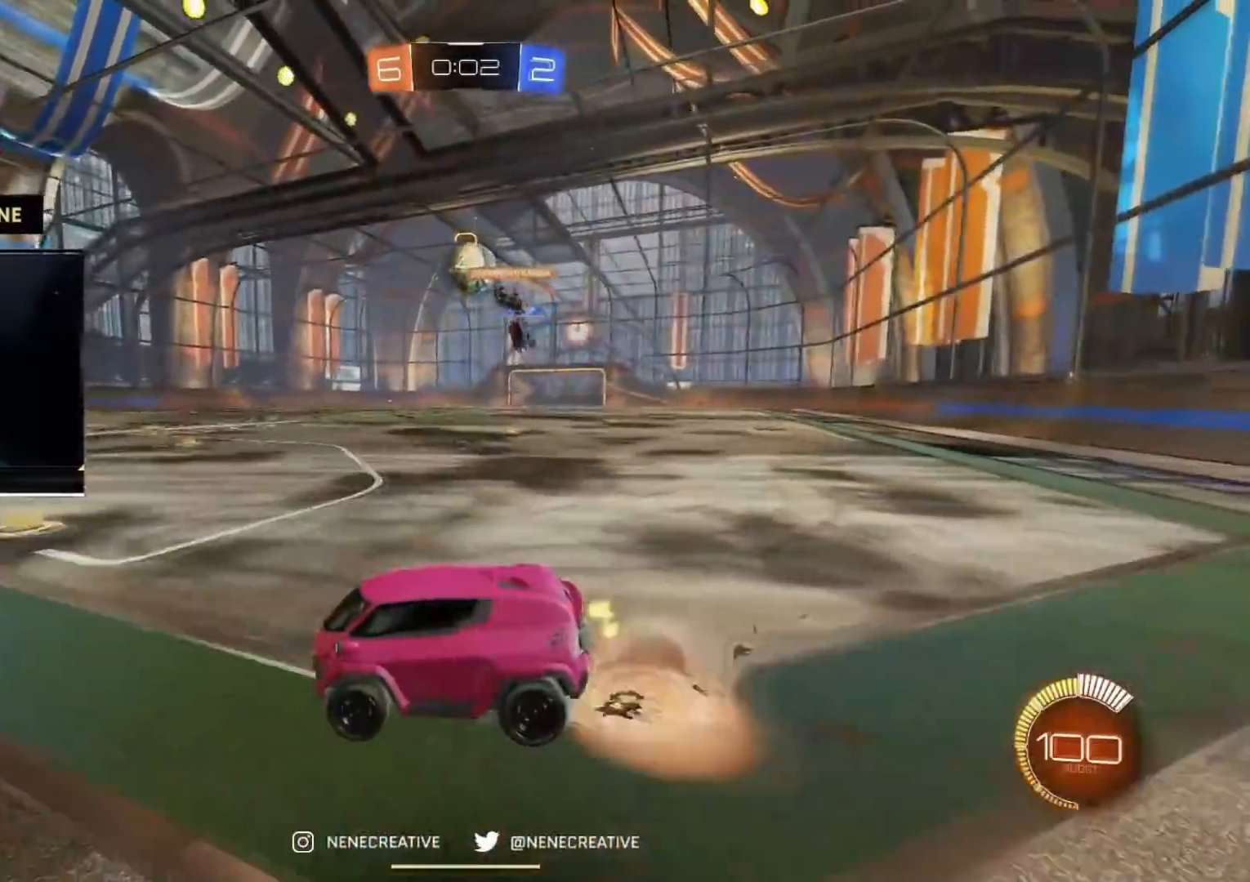
{"buttons": ["R2"], "left_stick": "center", "right_stick": "center", "events": [[134, "CROSS", "up"], [317, "left_stick", "up-right"], [484, "left_stick", "center"], [501, "R2", "down"]]}
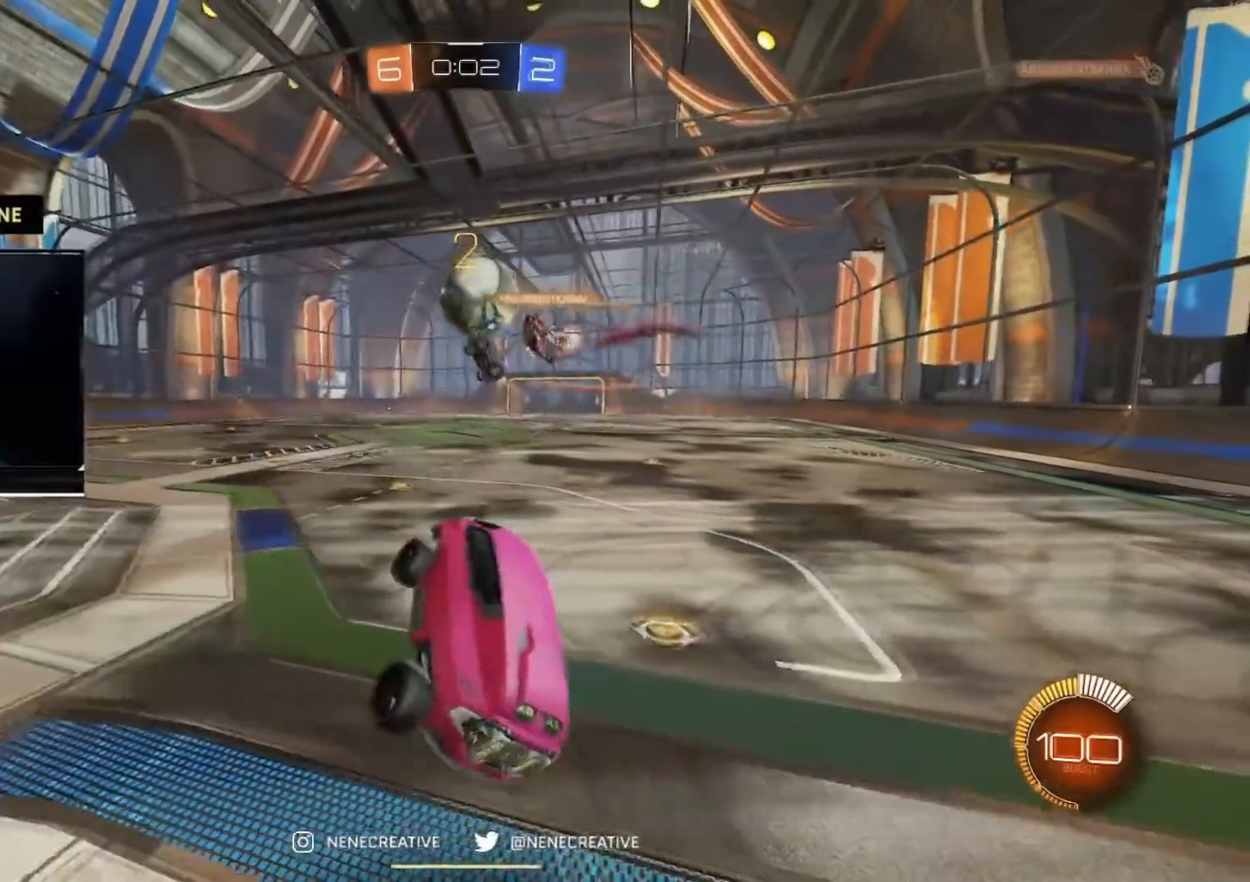
{"buttons": ["CROSS", "R2"], "left_stick": "left", "right_stick": "center", "events": [[16, "left_stick", "left"], [66, "CIRCLE", "down"], [417, "CIRCLE", "up"], [500, "CROSS", "down"]]}
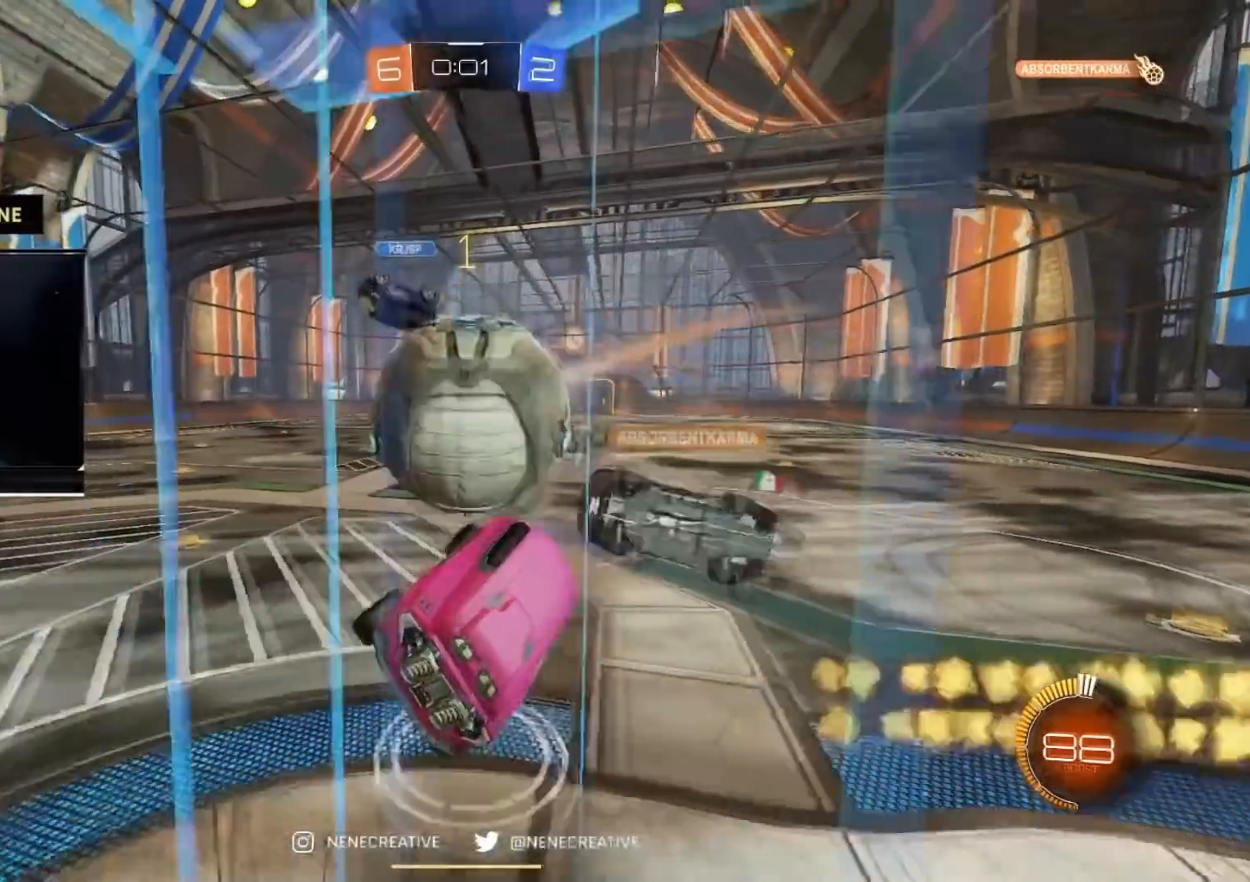
{"buttons": ["CIRCLE", "R2"], "left_stick": "down-right", "right_stick": "center", "events": [[167, "CROSS", "up"], [184, "CIRCLE", "down"], [200, "left_stick", "down-right"]]}
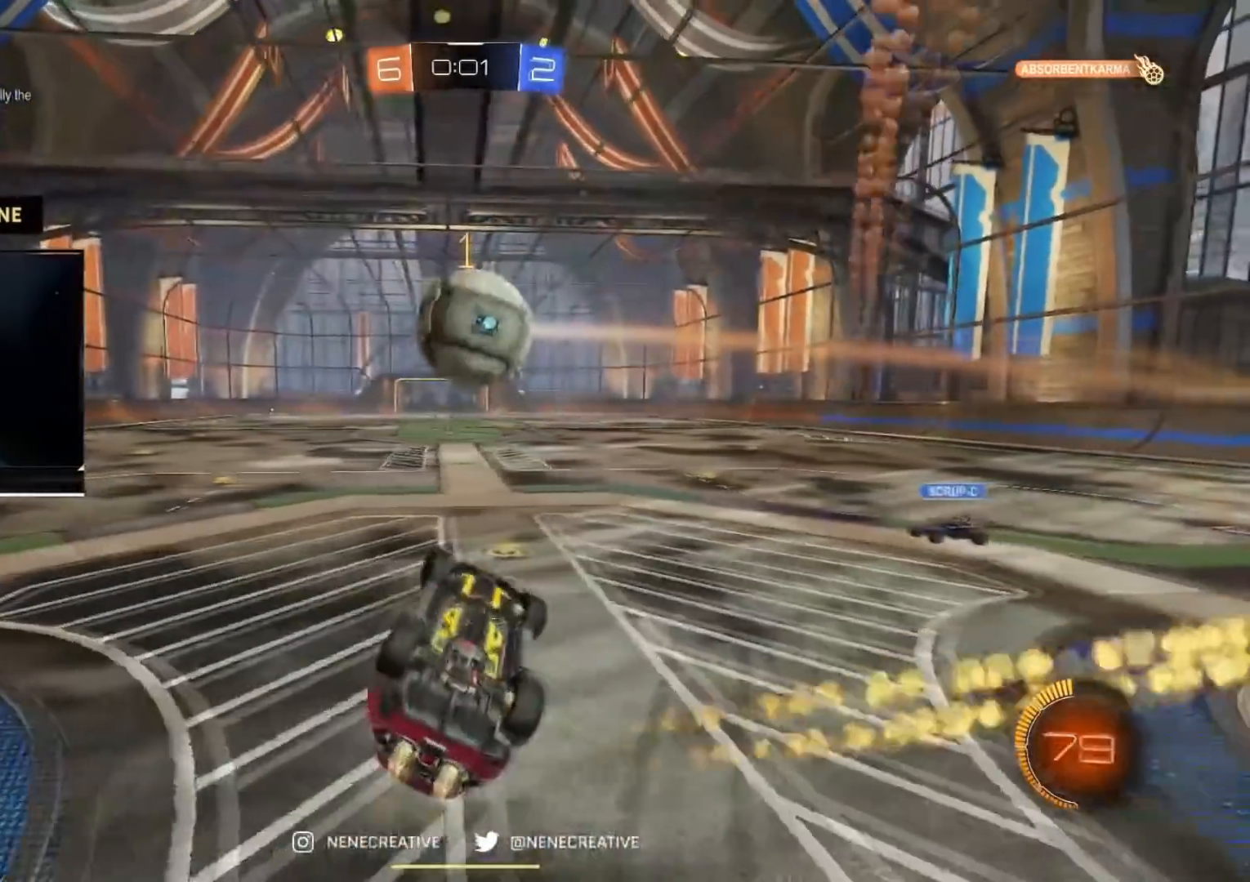
{"buttons": ["CIRCLE", "R2"], "left_stick": "up-left", "right_stick": "center", "events": [[200, "left_stick", "up-right"], [250, "left_stick", "up"], [417, "left_stick", "up-left"]]}
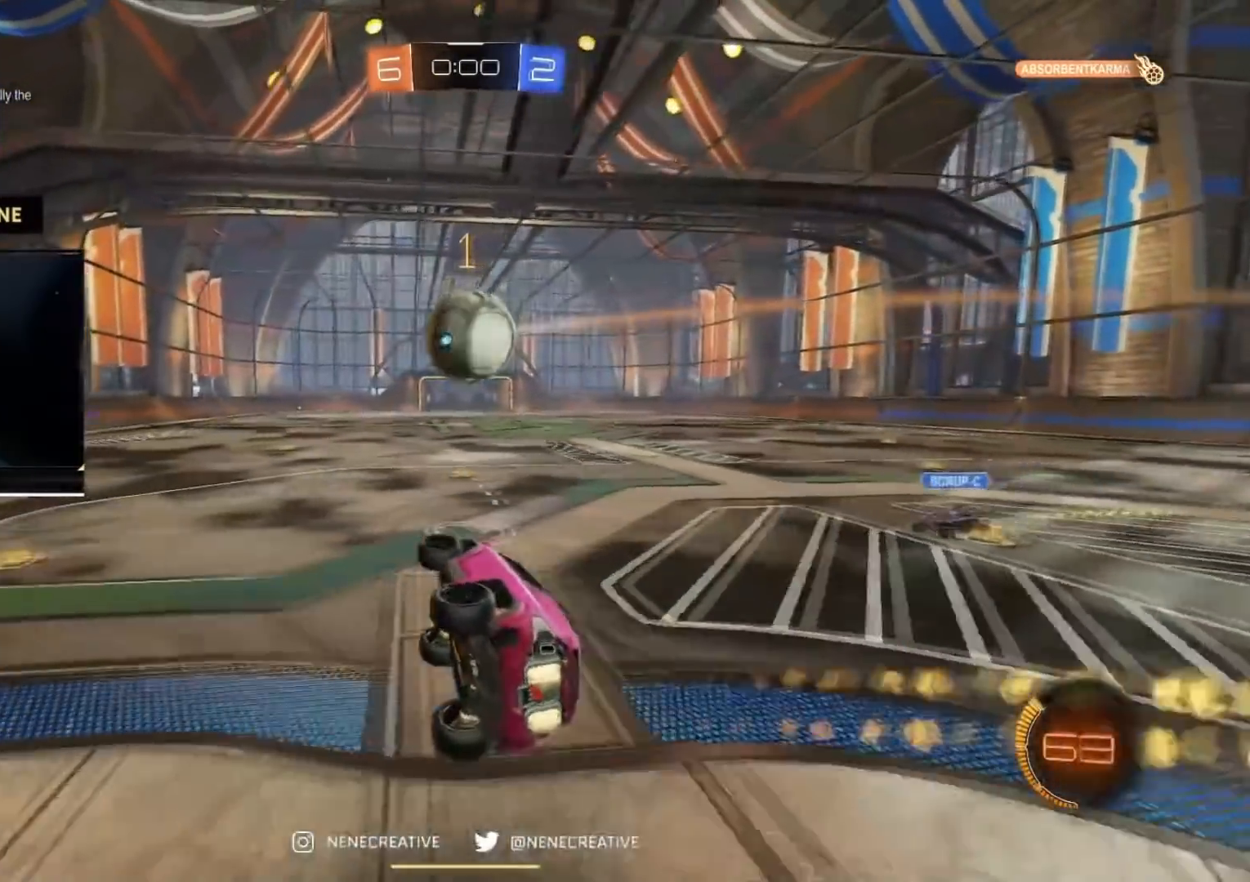
{"buttons": ["CROSS", "CIRCLE", "R2"], "left_stick": "right", "right_stick": "center", "events": [[150, "left_stick", "left"], [484, "CROSS", "down"], [484, "left_stick", "right"]]}
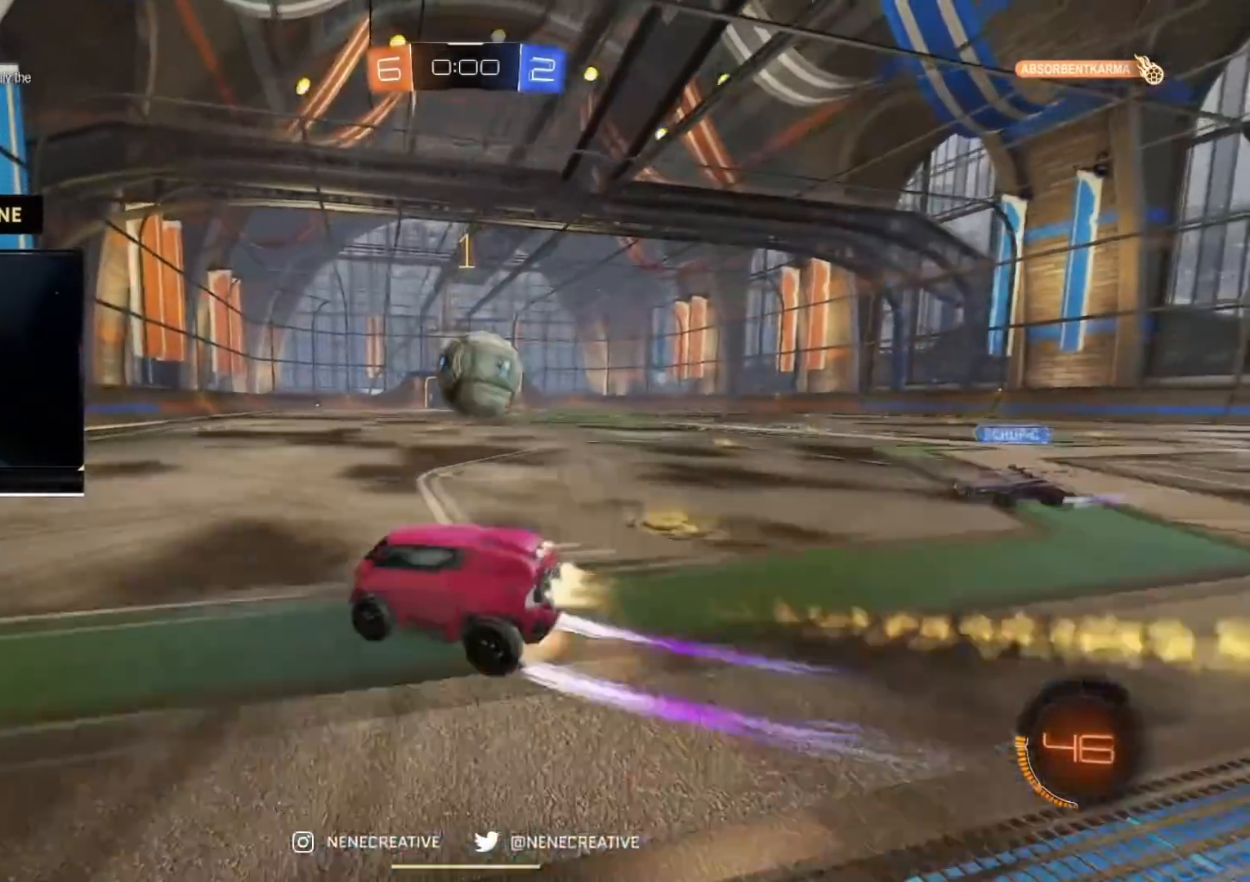
{"buttons": ["R2"], "left_stick": "center", "right_stick": "center", "events": [[100, "CROSS", "up"], [200, "CROSS", "down"], [367, "CROSS", "up"], [433, "CIRCLE", "up"], [467, "left_stick", "center"]]}
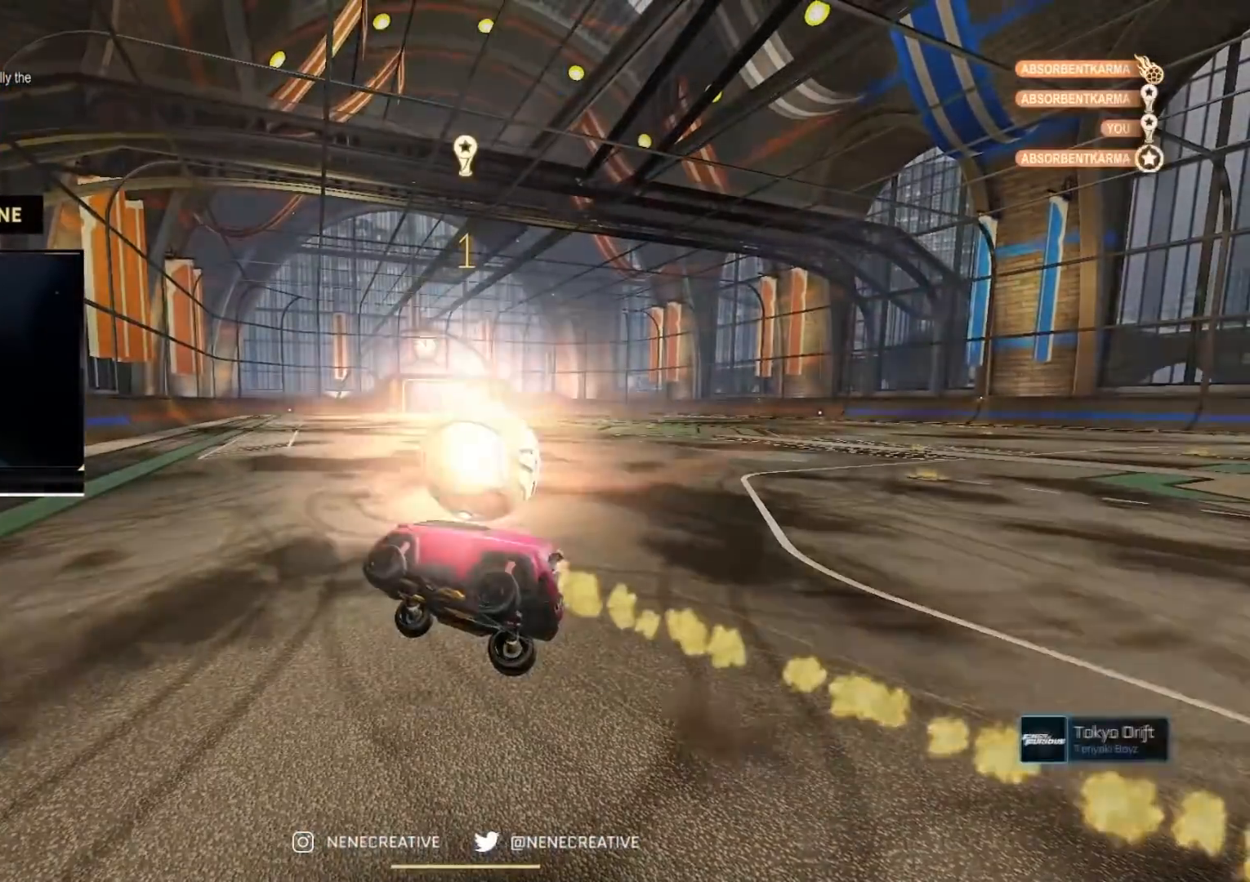
{"buttons": [], "left_stick": "center", "right_stick": "center", "events": [[100, "R2", "up"]]}
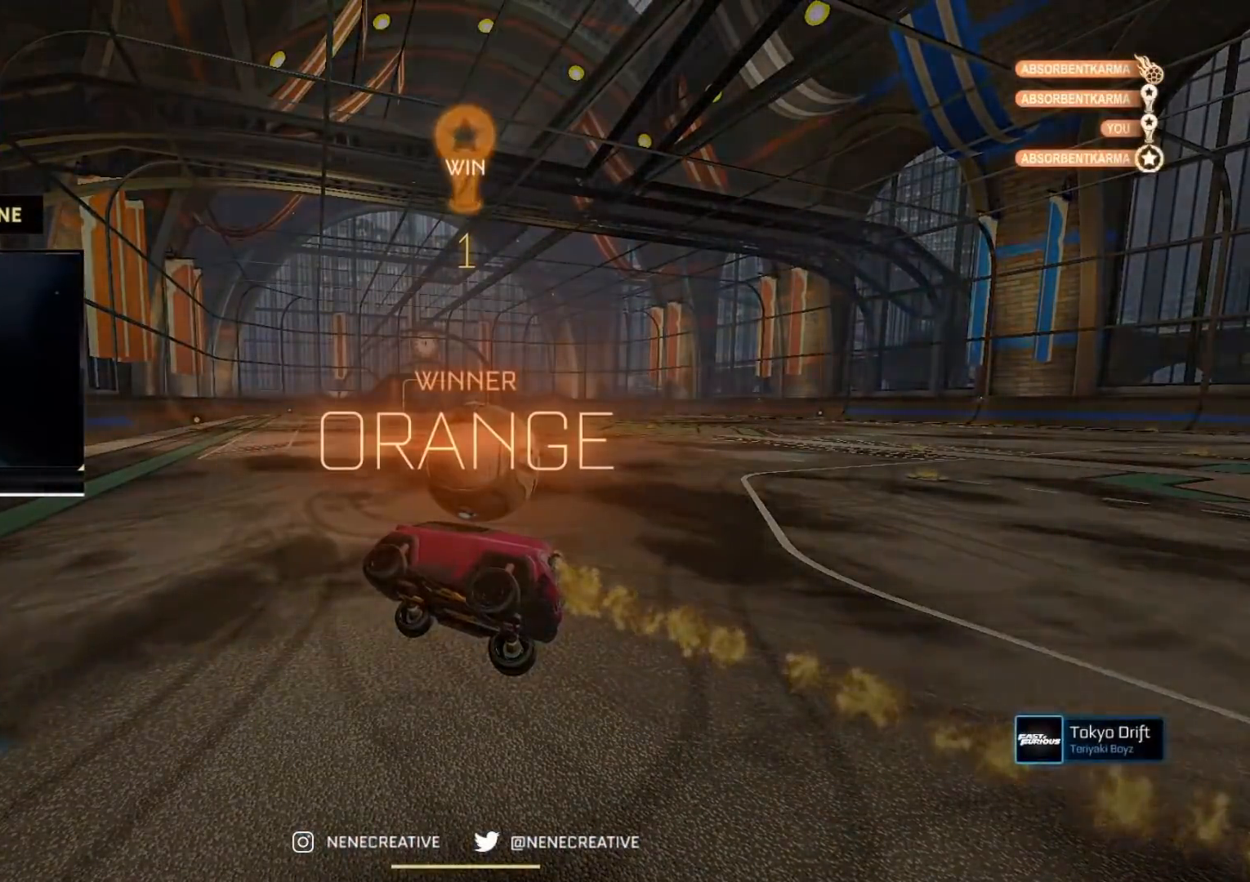
{"buttons": ["START"], "left_stick": "center", "right_stick": "center", "events": [[167, "TRIANGLE", "down"], [267, "TRIANGLE", "up"], [500, "START", "down"]]}
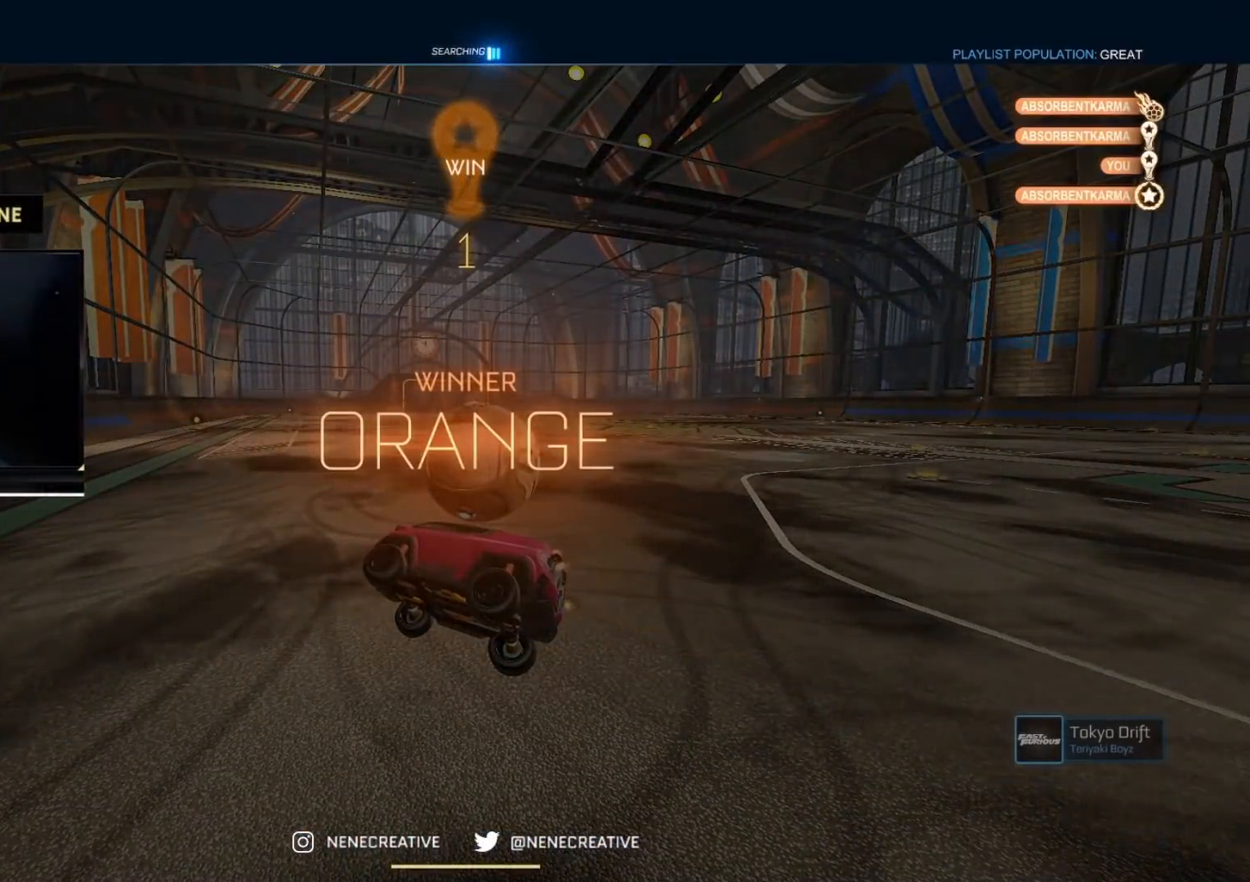
{"buttons": [], "left_stick": "center", "right_stick": "center", "events": [[117, "START", "up"]]}
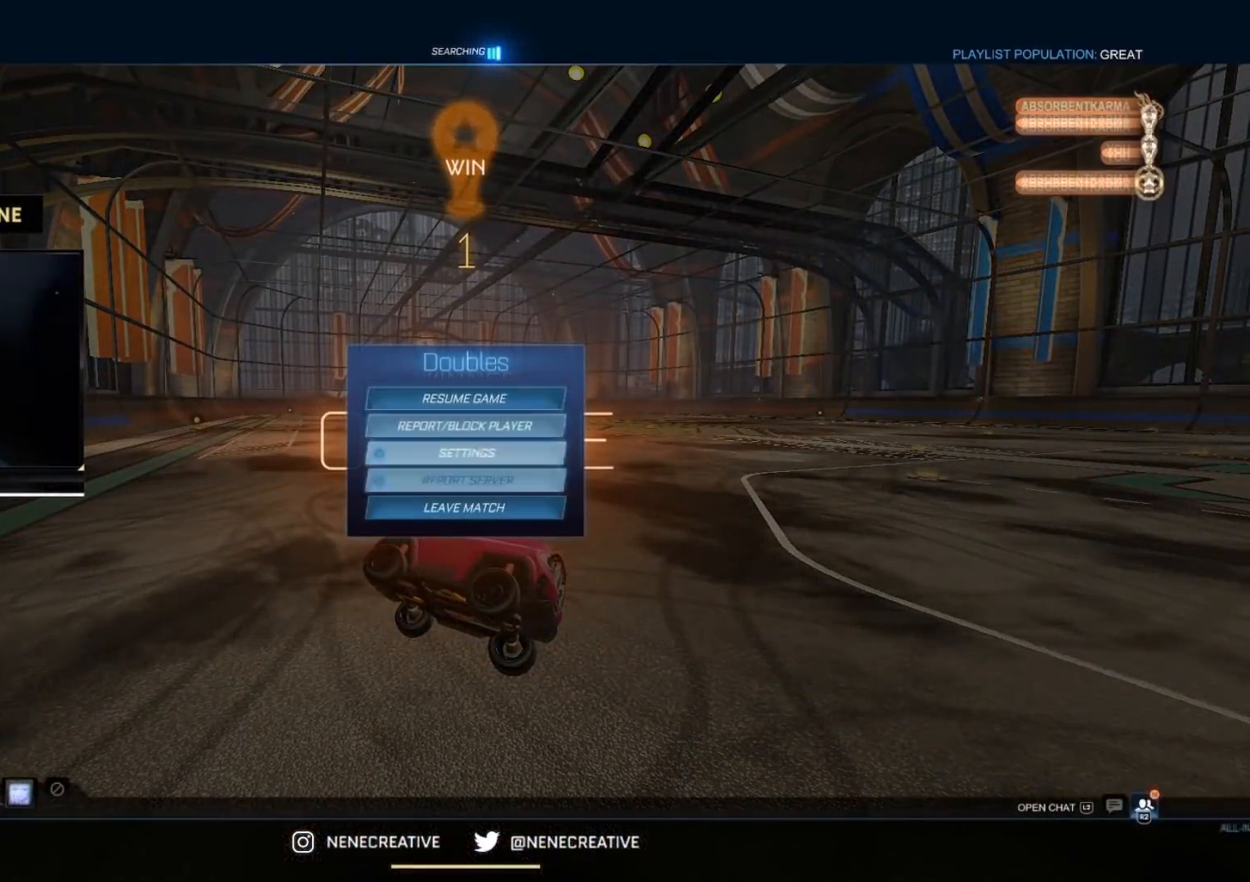
{"buttons": [], "left_stick": "up-left", "right_stick": "center"}
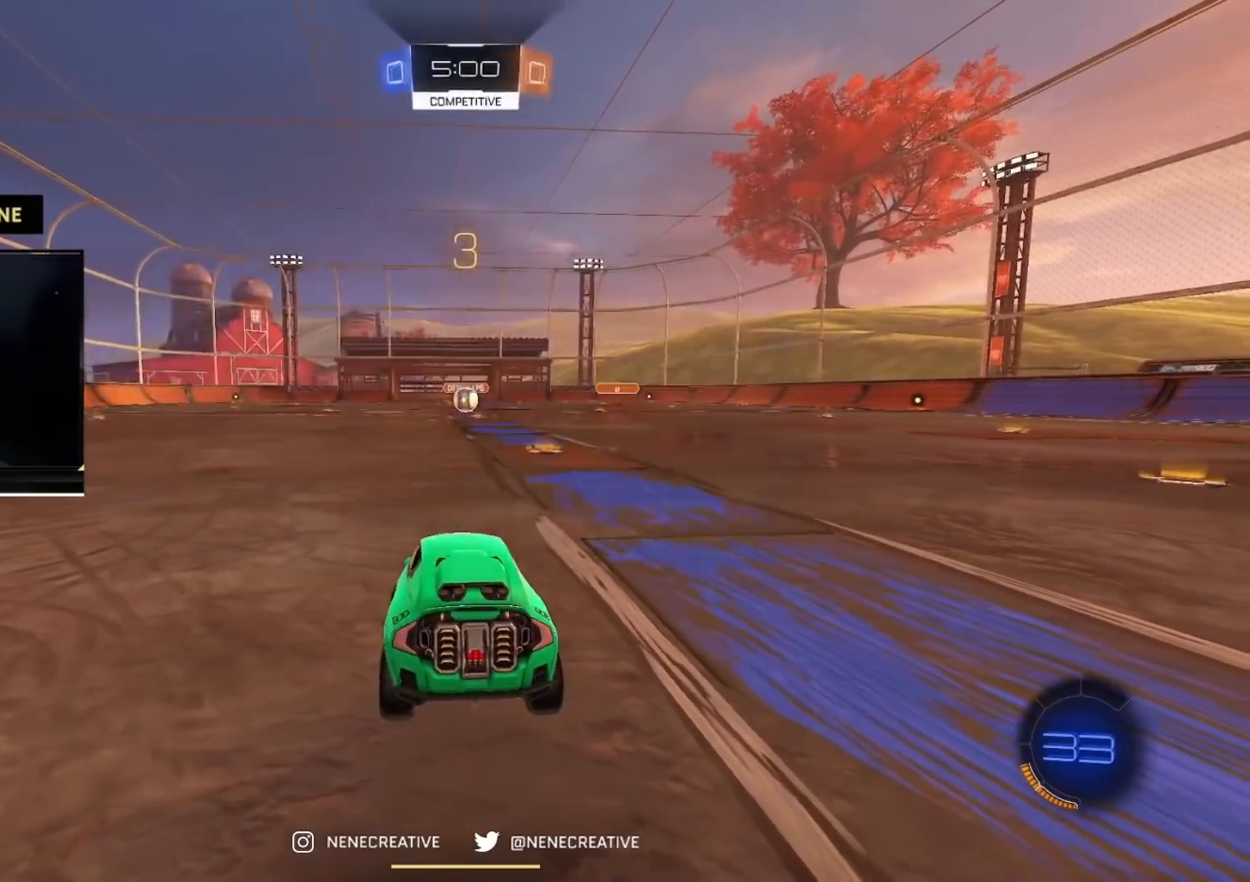
{"buttons": [], "left_stick": "center", "right_stick": "up-right", "events": [[34, "left_stick", "center"], [117, "right_stick", "up-right"], [234, "right_stick", "center"], [267, "R3", "down"], [317, "R3", "up"], [317, "right_stick", "up-right"]]}
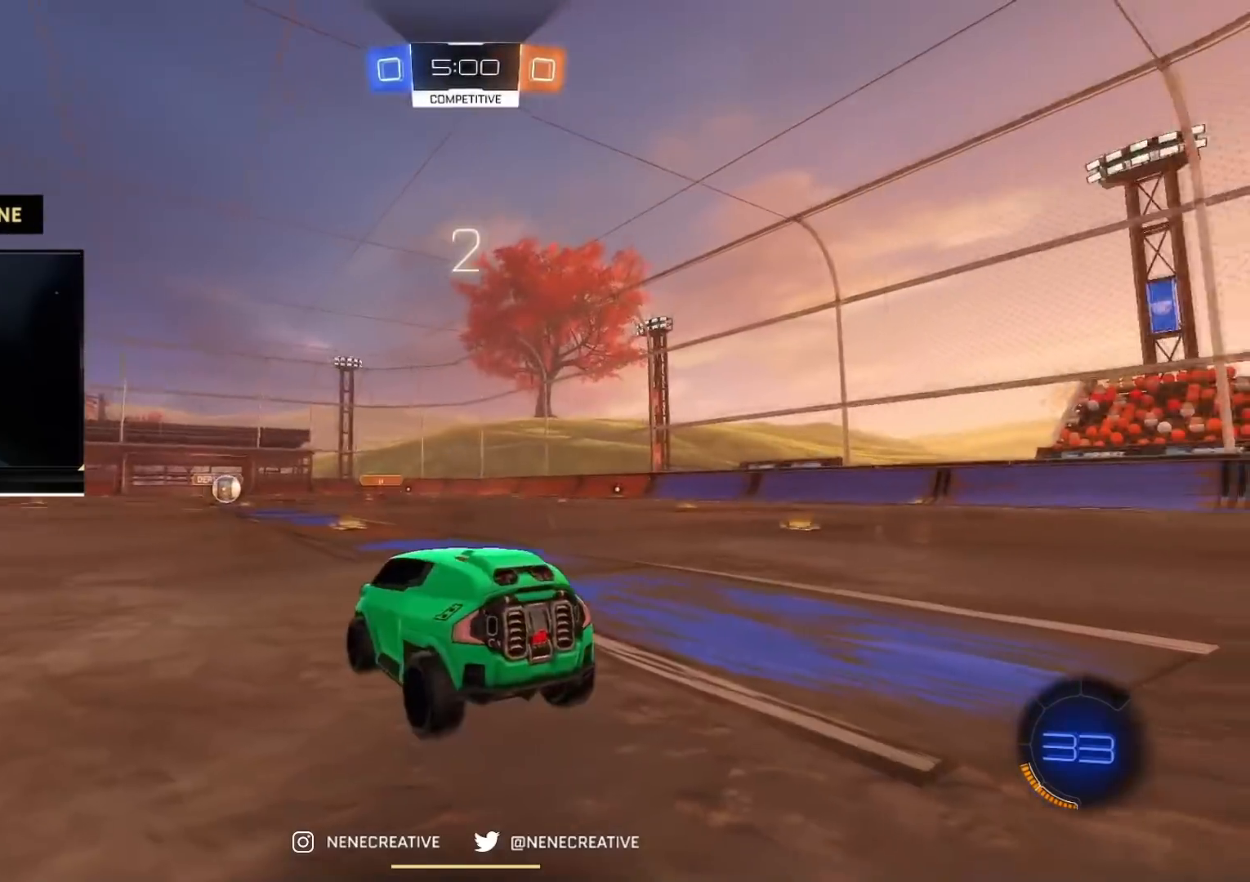
{"buttons": ["CIRCLE", "R2"], "left_stick": "center", "right_stick": "center", "events": [[117, "right_stick", "center"], [250, "R2", "down"], [283, "CIRCLE", "down"], [300, "TRIANGLE", "down"], [450, "TRIANGLE", "up"]]}
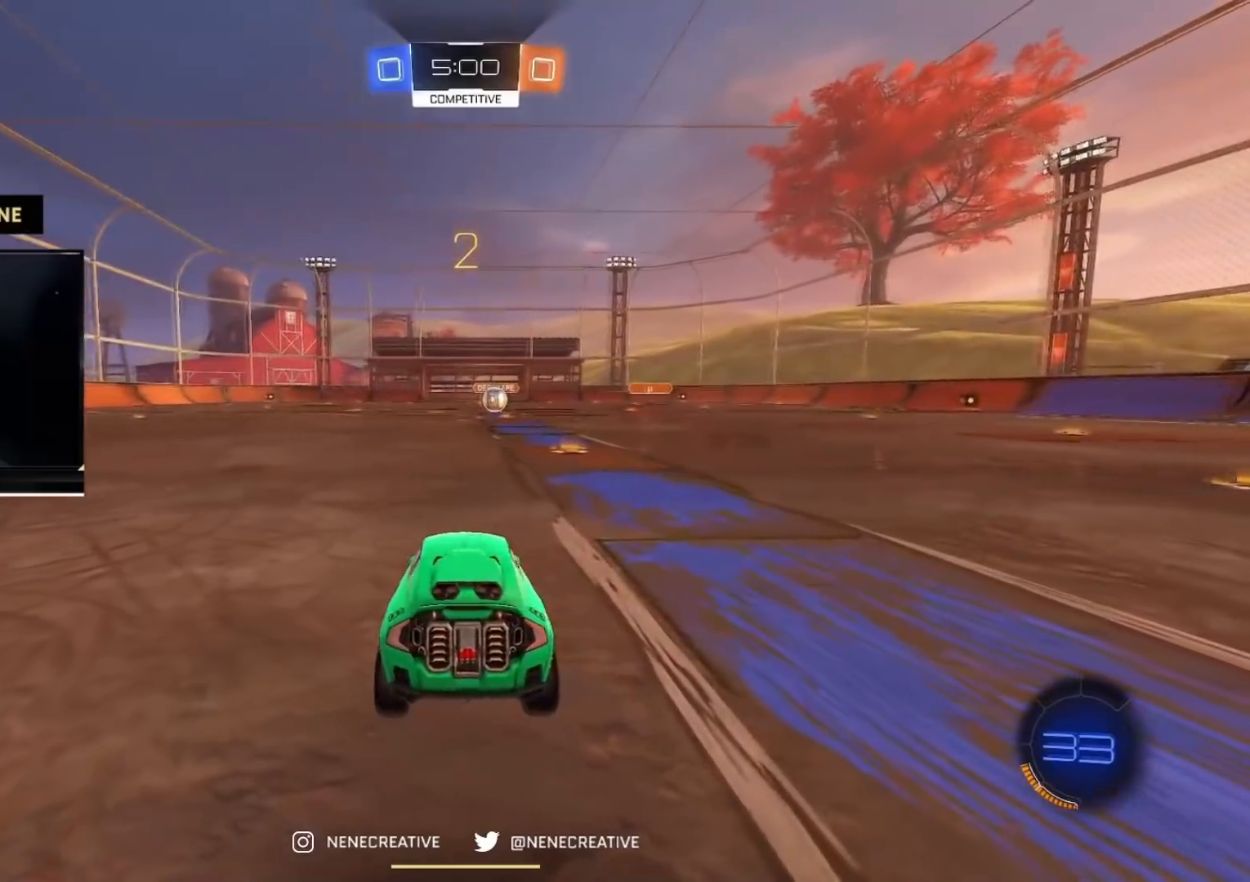
{"buttons": ["CIRCLE", "TRIANGLE", "R2"], "left_stick": "up", "right_stick": "center", "events": [[17, "TRIANGLE", "down"], [100, "TRIANGLE", "up"], [134, "CIRCLE", "up"], [200, "CIRCLE", "down"], [250, "TRIANGLE", "down"], [317, "TRIANGLE", "up"], [317, "left_stick", "up"], [434, "TRIANGLE", "down"]]}
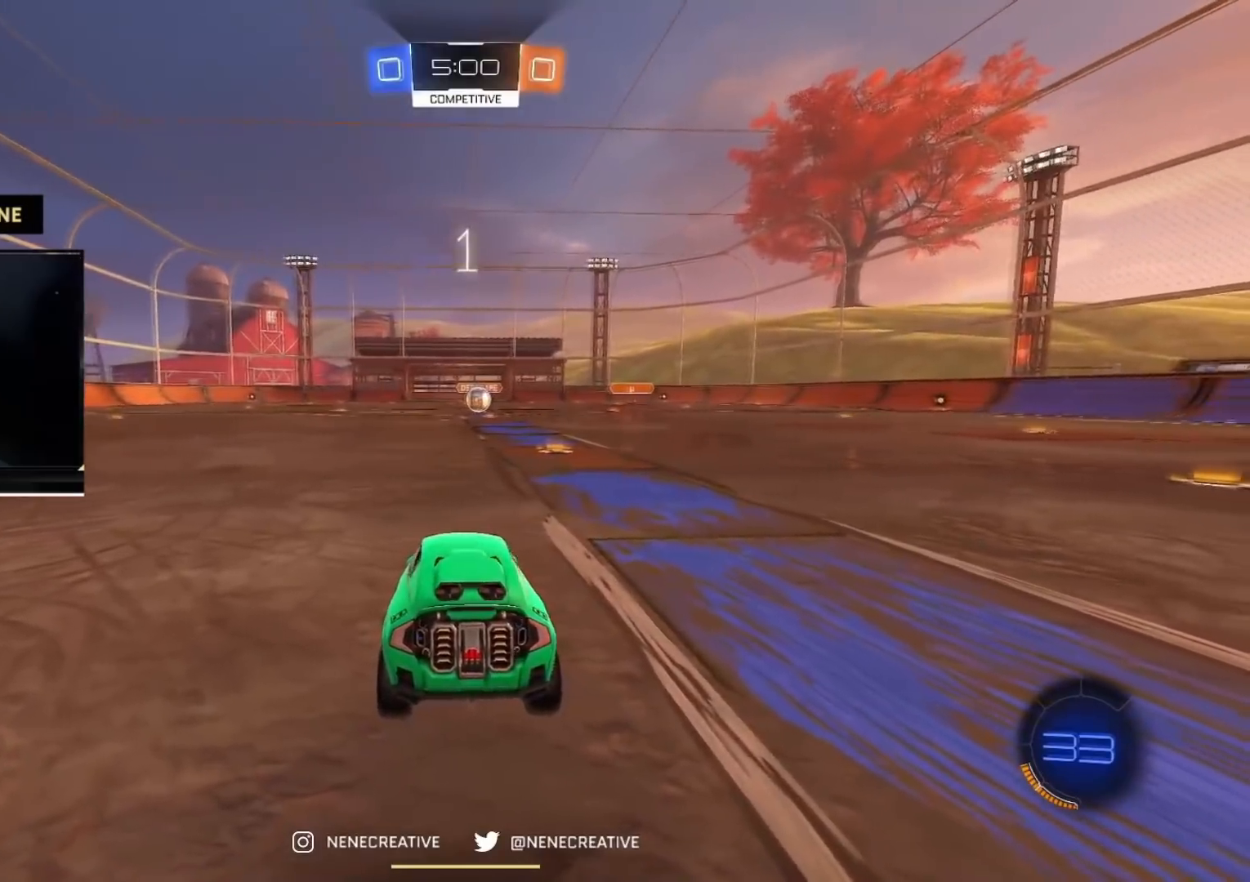
{"buttons": ["CIRCLE", "R2"], "left_stick": "up", "right_stick": "center", "events": [[16, "TRIANGLE", "up"], [100, "TRIANGLE", "down"], [167, "TRIANGLE", "up"], [250, "TRIANGLE", "down"], [333, "TRIANGLE", "up"], [417, "TRIANGLE", "down"], [500, "TRIANGLE", "up"]]}
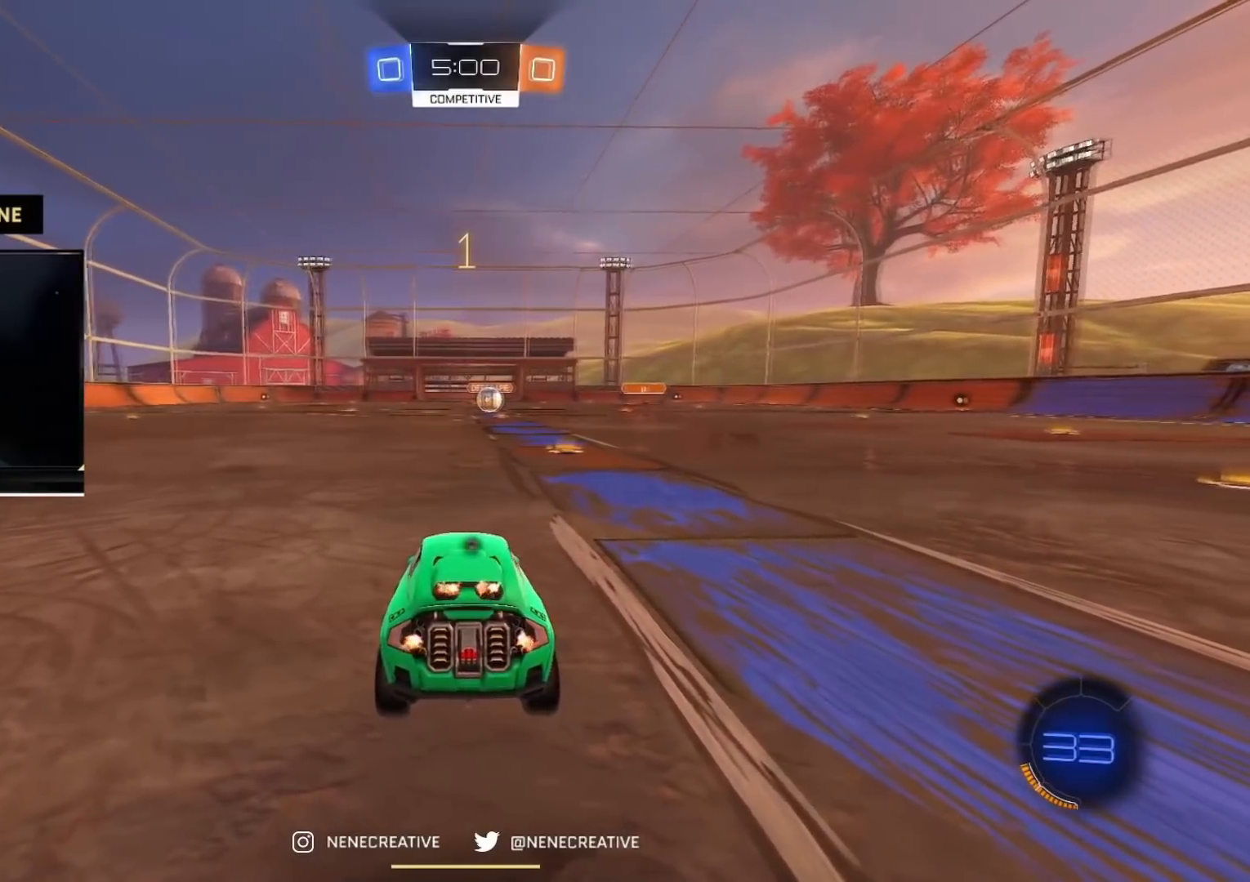
{"buttons": ["CIRCLE", "TRIANGLE", "R2"], "left_stick": "up-left", "right_stick": "center", "events": [[67, "TRIANGLE", "down"], [150, "TRIANGLE", "up"], [334, "left_stick", "up-left"], [434, "TRIANGLE", "down"]]}
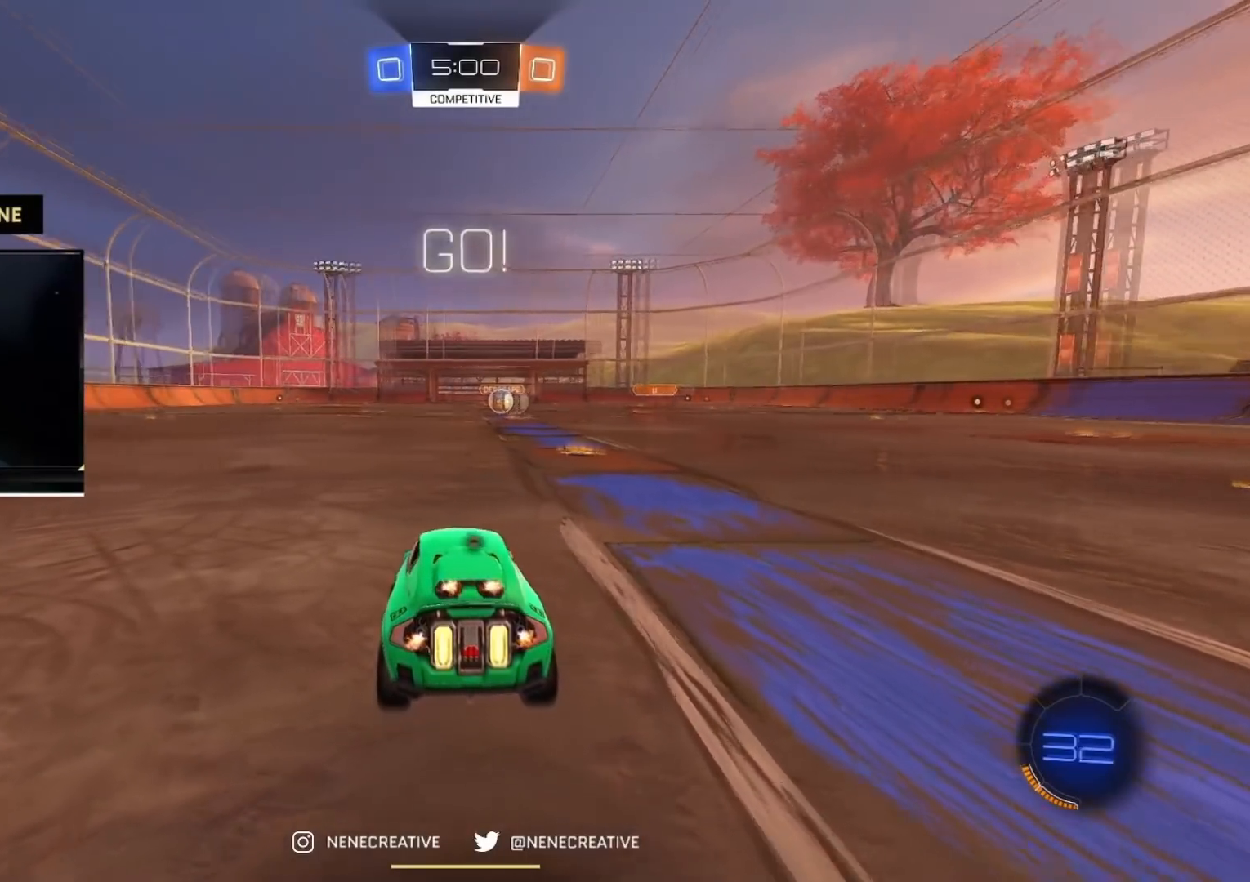
{"buttons": ["CIRCLE", "R2"], "left_stick": "up-left", "right_stick": "center", "events": [[50, "TRIANGLE", "up"]]}
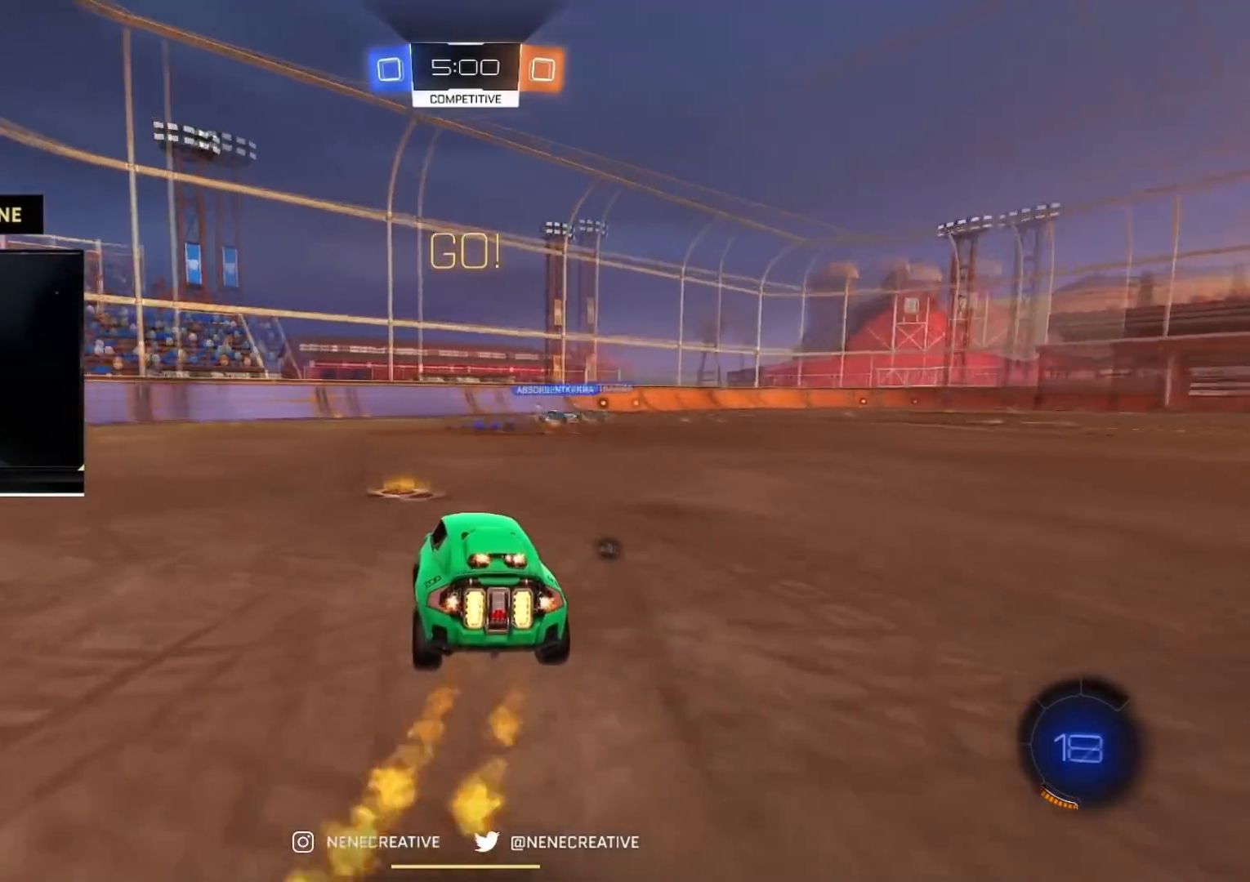
{"buttons": ["CROSS", "CIRCLE", "R2"], "left_stick": "down-right", "right_stick": "center", "events": [[250, "CROSS", "down"], [367, "CROSS", "up"], [434, "CROSS", "down"], [501, "left_stick", "down-right"]]}
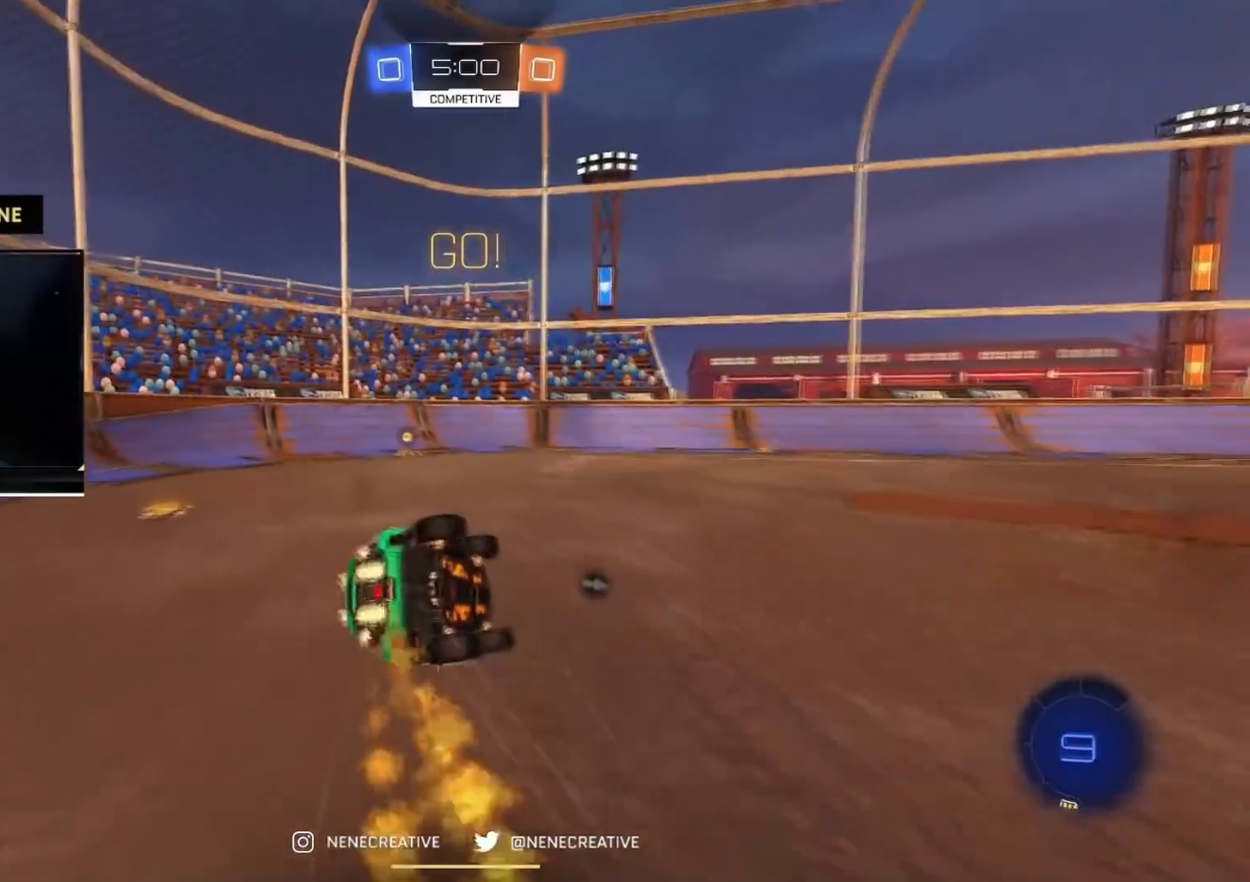
{"buttons": ["R2"], "left_stick": "down-left", "right_stick": "center", "events": [[33, "CROSS", "up"], [217, "left_stick", "down-left"], [317, "TRIANGLE", "down"], [417, "CIRCLE", "up"], [450, "TRIANGLE", "up"]]}
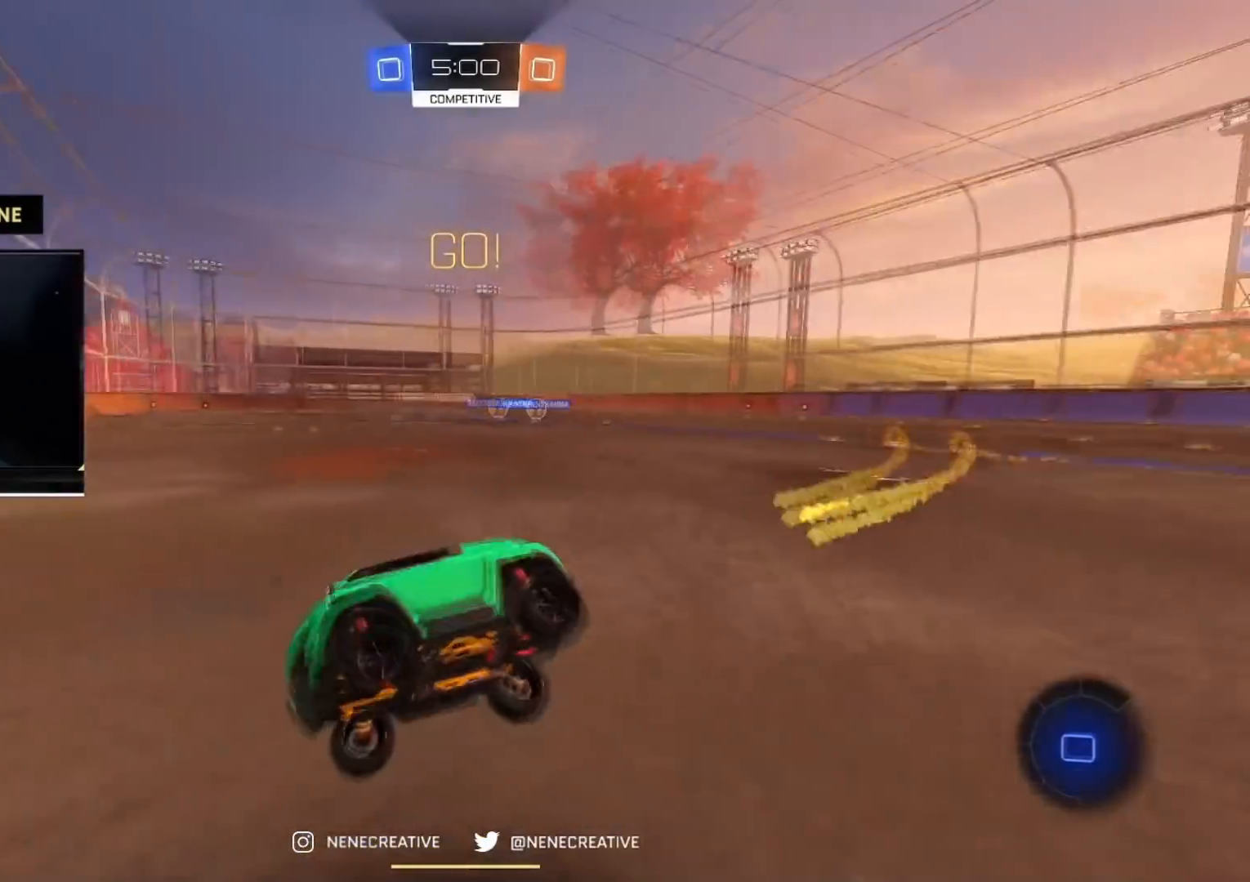
{"buttons": ["CIRCLE", "R2"], "left_stick": "right", "right_stick": "center"}
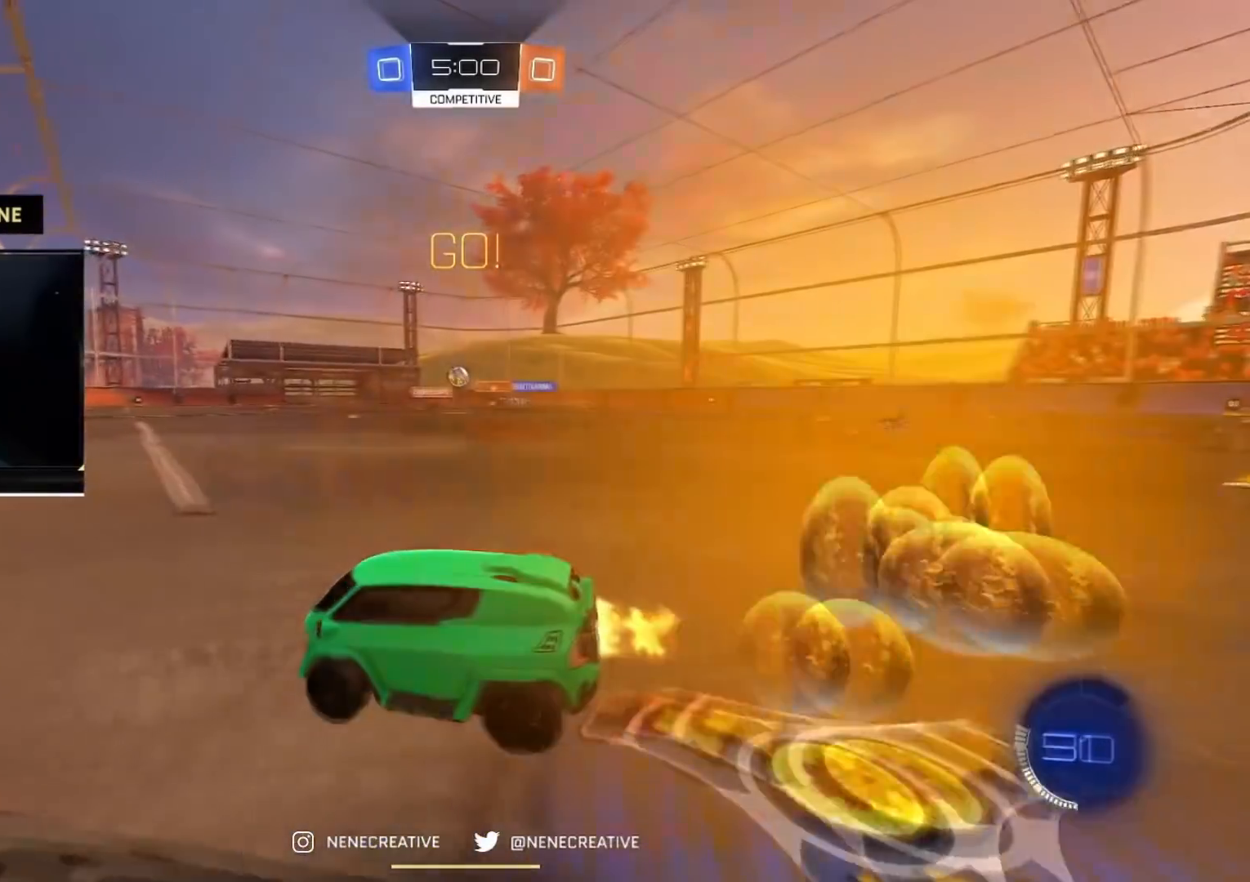
{"buttons": ["CIRCLE", "R2"], "left_stick": "right", "right_stick": "center", "events": [[133, "left_stick", "left"], [267, "left_stick", "right"], [400, "left_stick", "center"], [450, "left_stick", "right"]]}
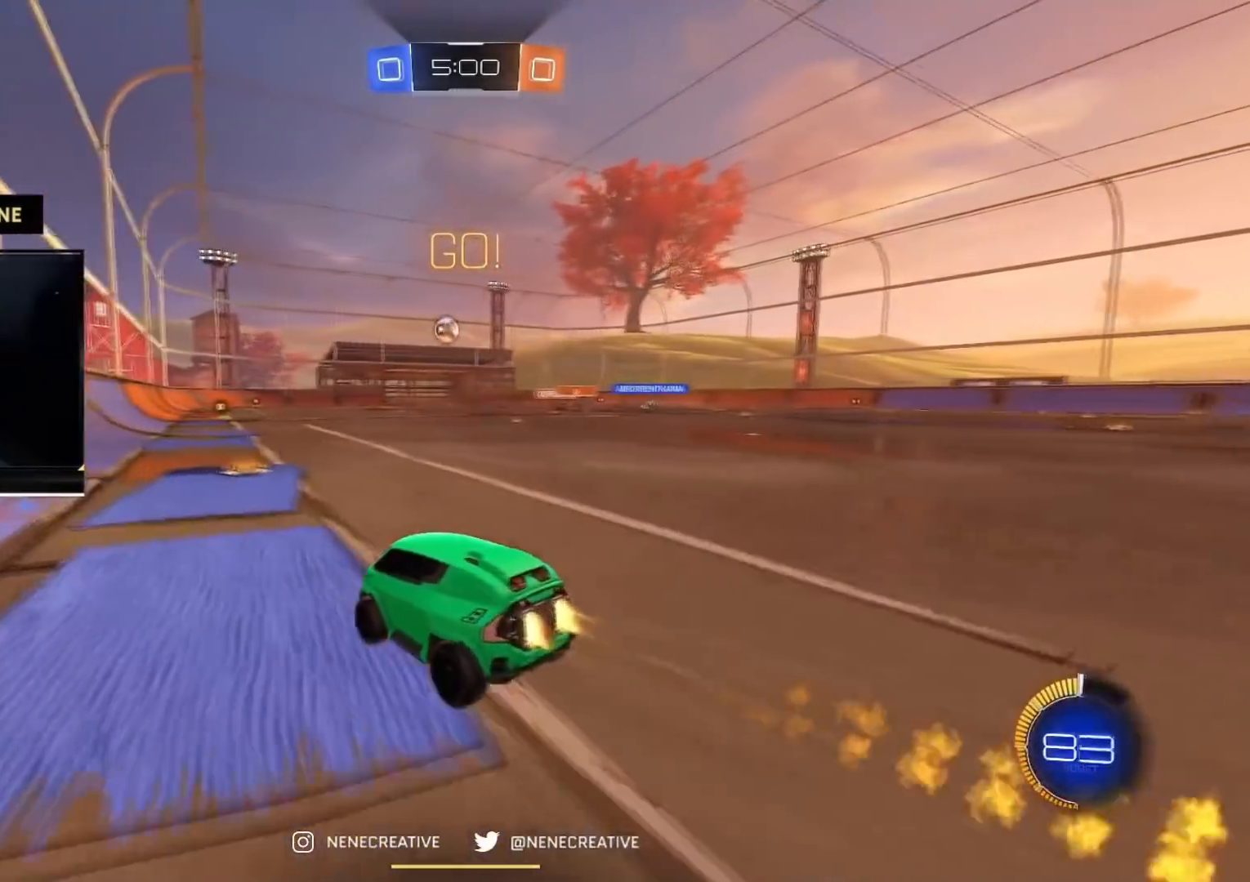
{"buttons": ["CROSS", "CIRCLE", "R2"], "left_stick": "down-right", "right_stick": "center", "events": [[184, "left_stick", "center"], [234, "left_stick", "right"], [384, "left_stick", "down-right"], [401, "CROSS", "down"]]}